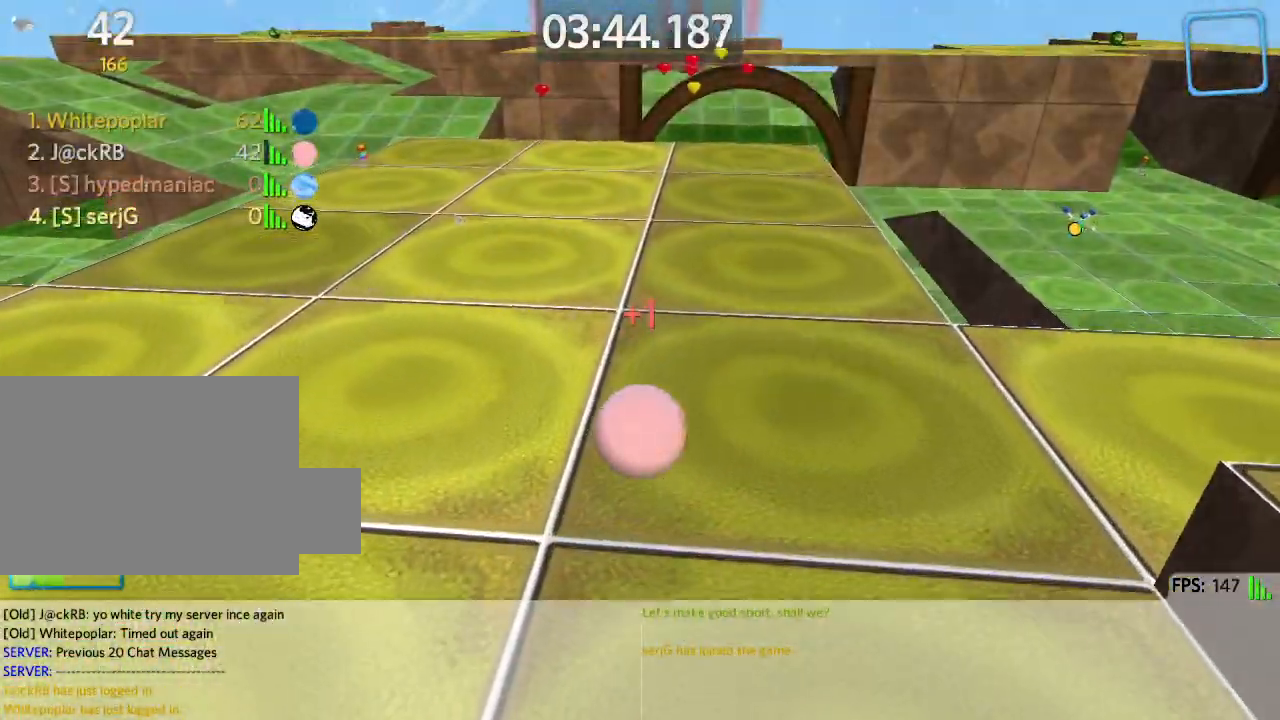
Gameplay with keyboard; each line is a JSON object with the keys held at the frame after it. "events" lists presses ("down") and releases ("up") of "a", "ctrl", "d", "e", "q", "s", "shift", "space" and "w" between this image and that frame as [ms after this image, input, new state], when the widget could be followed in between. No other keys are recorded. Mouse input is not recorded.
{"keys": ["a", "w"], "events": [[17, "s", "up"], [33, "a", "down"], [150, "w", "down"]]}
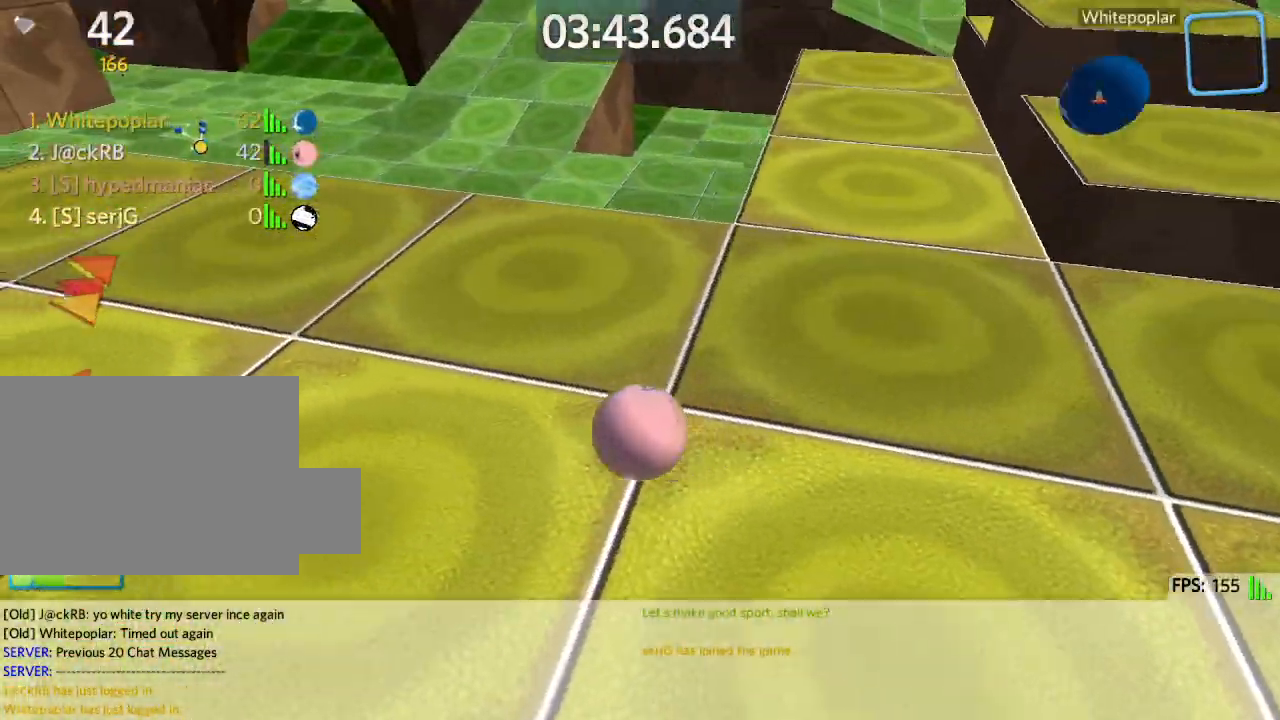
{"keys": ["a", "w"], "events": [[333, "space", "down"], [450, "space", "up"]]}
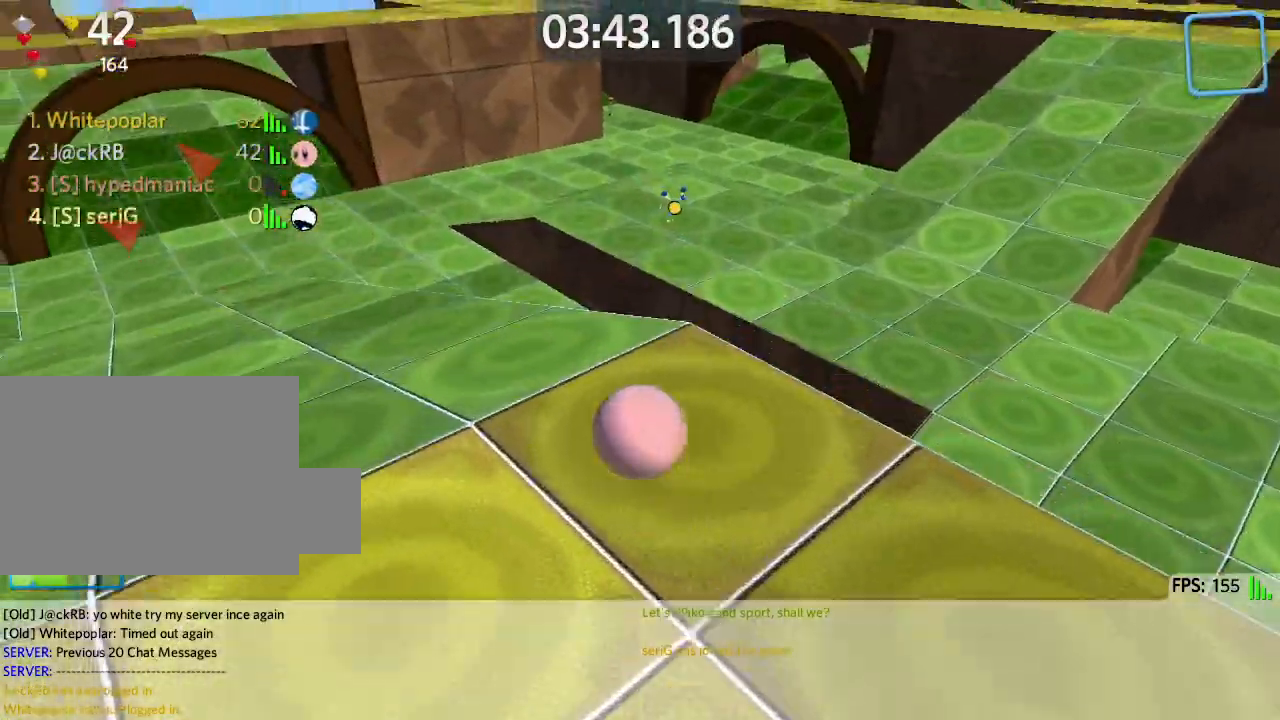
{"keys": ["a", "w"], "events": []}
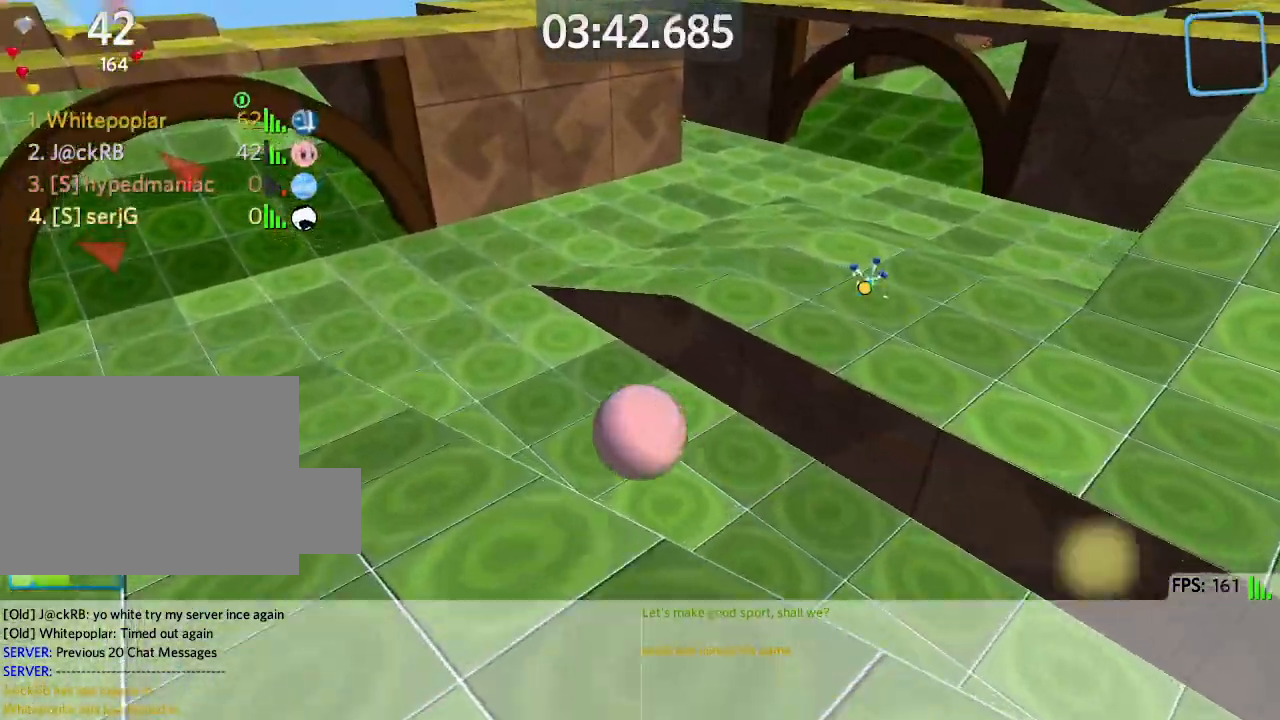
{"keys": ["w"], "events": [[367, "space", "down"], [400, "a", "up"], [433, "space", "up"]]}
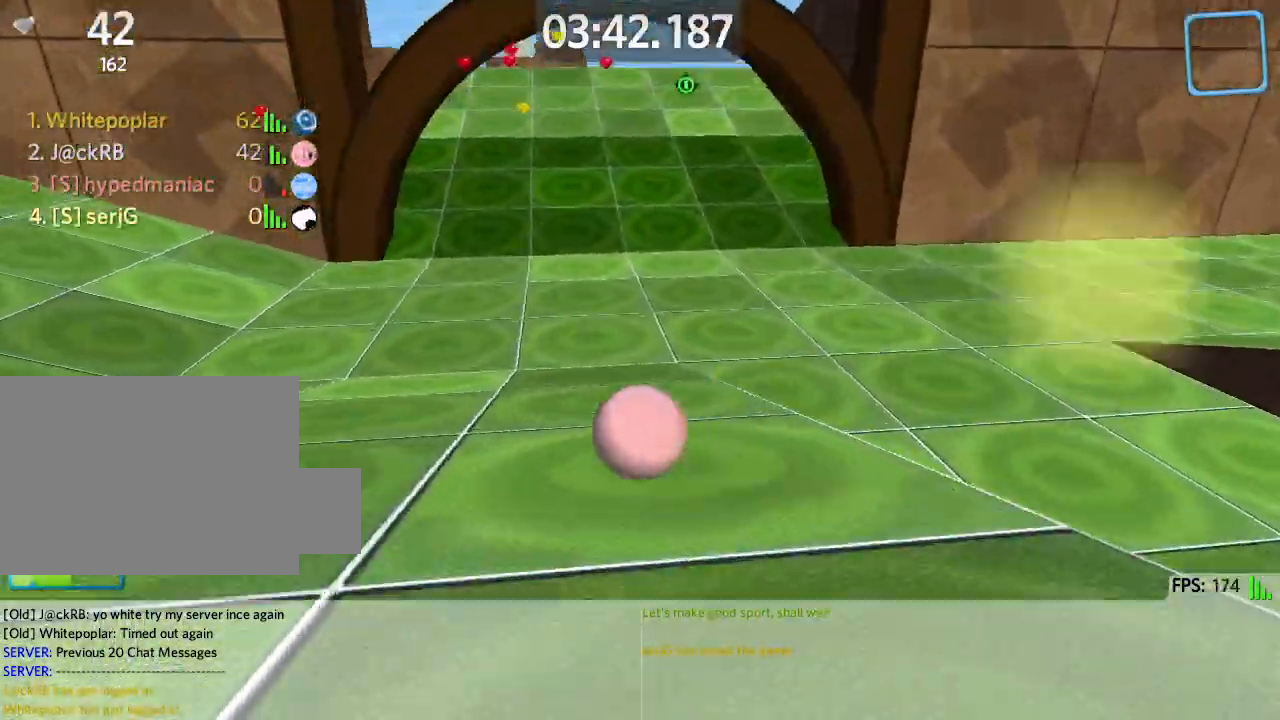
{"keys": ["w"], "events": []}
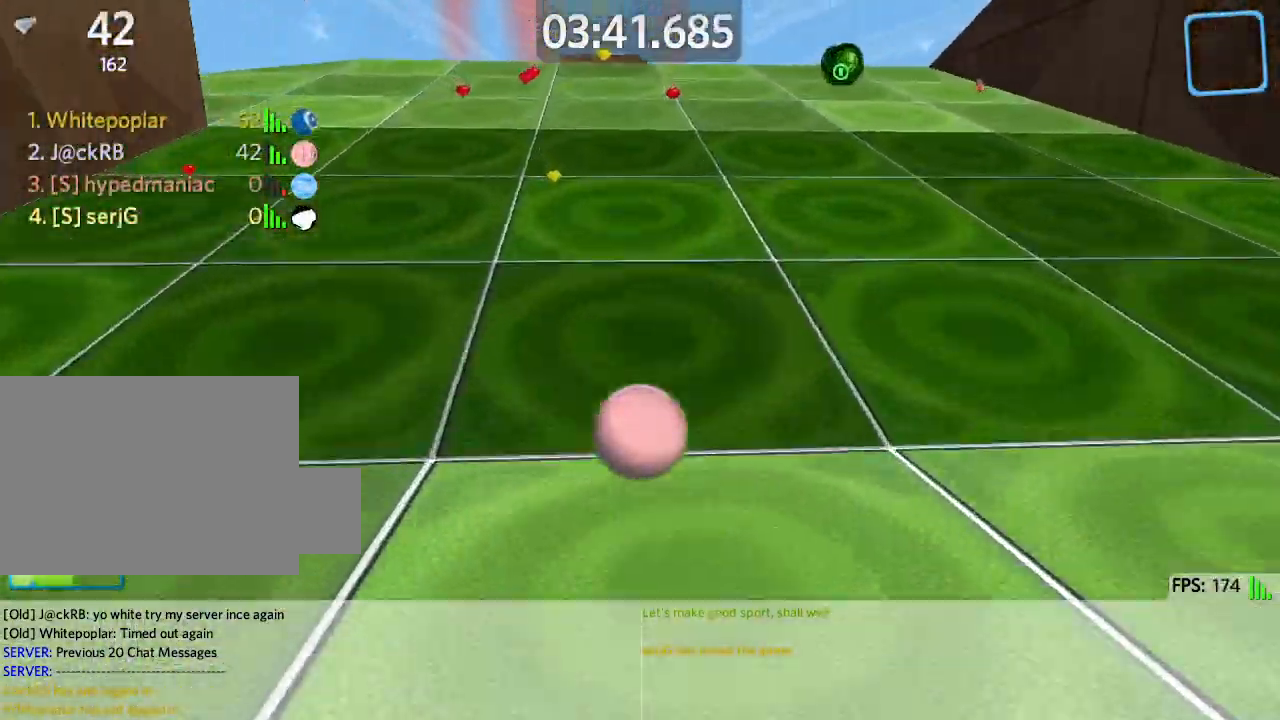
{"keys": ["a"], "events": [[450, "a", "down"], [450, "w", "up"]]}
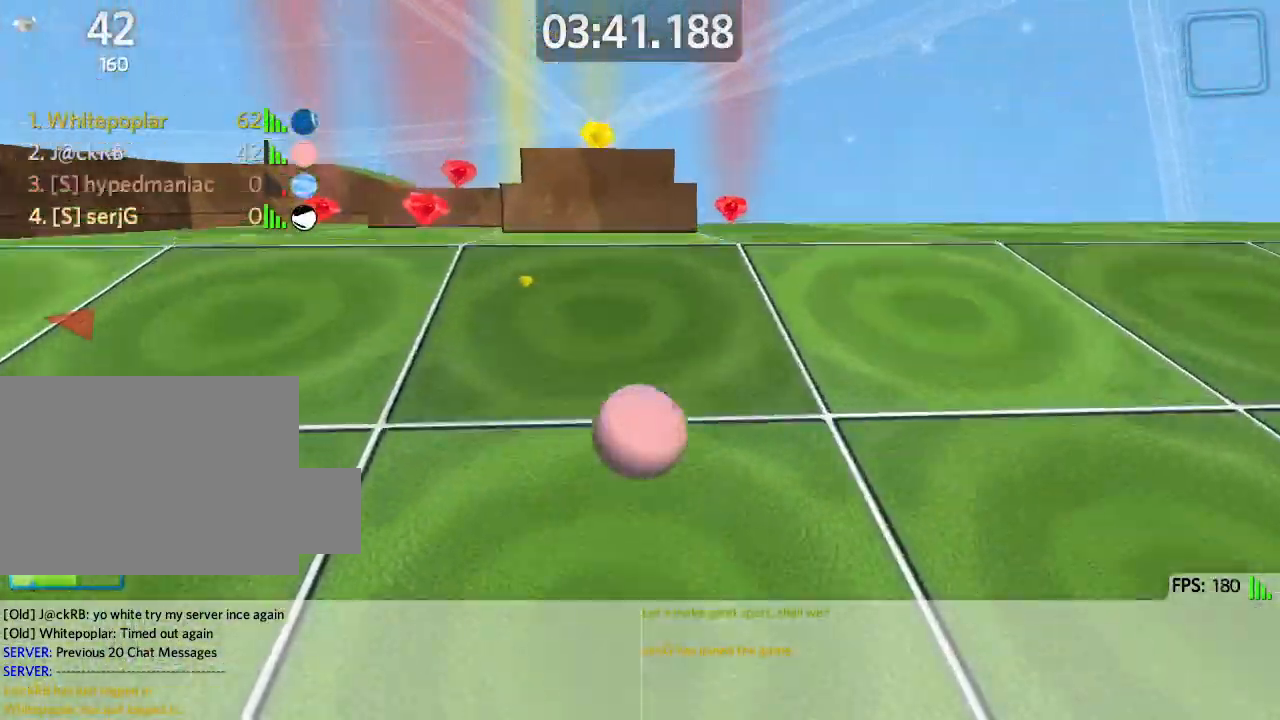
{"keys": ["a", "s"], "events": [[83, "d", "down"], [100, "a", "up"], [100, "s", "down"], [367, "a", "down"], [400, "d", "up"]]}
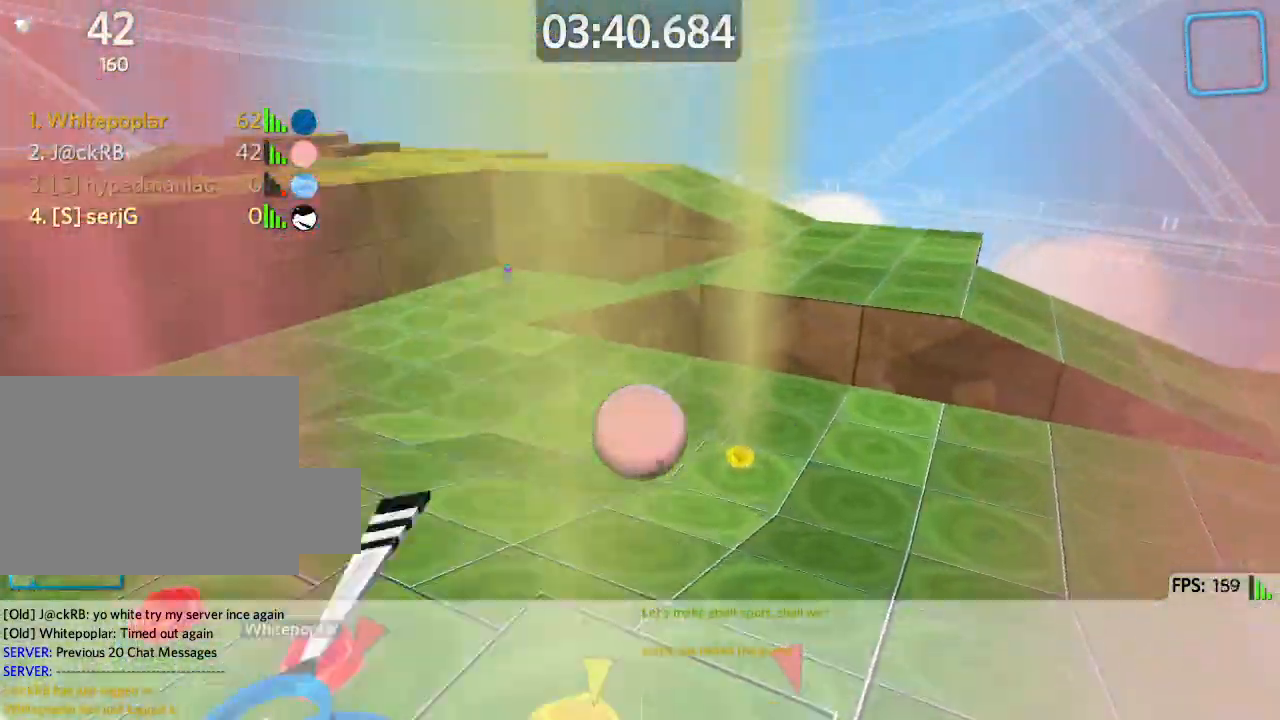
{"keys": ["a"], "events": [[483, "s", "up"]]}
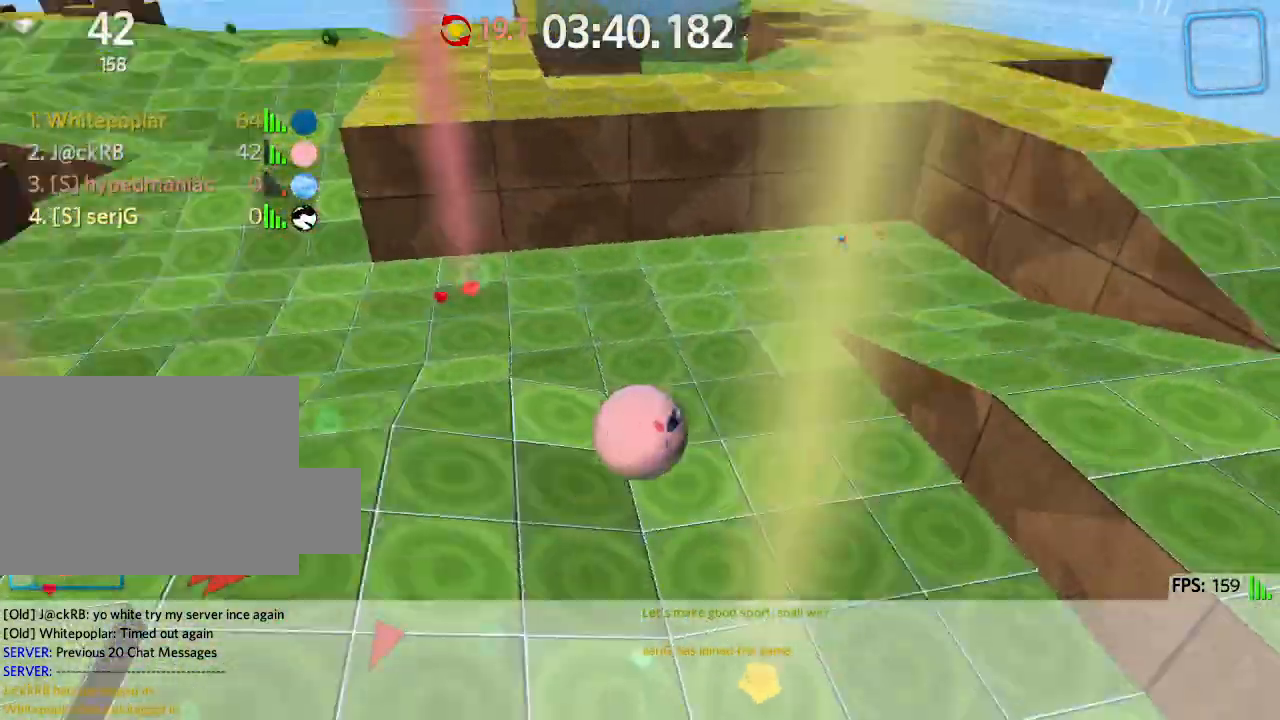
{"keys": ["w"], "events": [[67, "w", "down"], [383, "a", "up"]]}
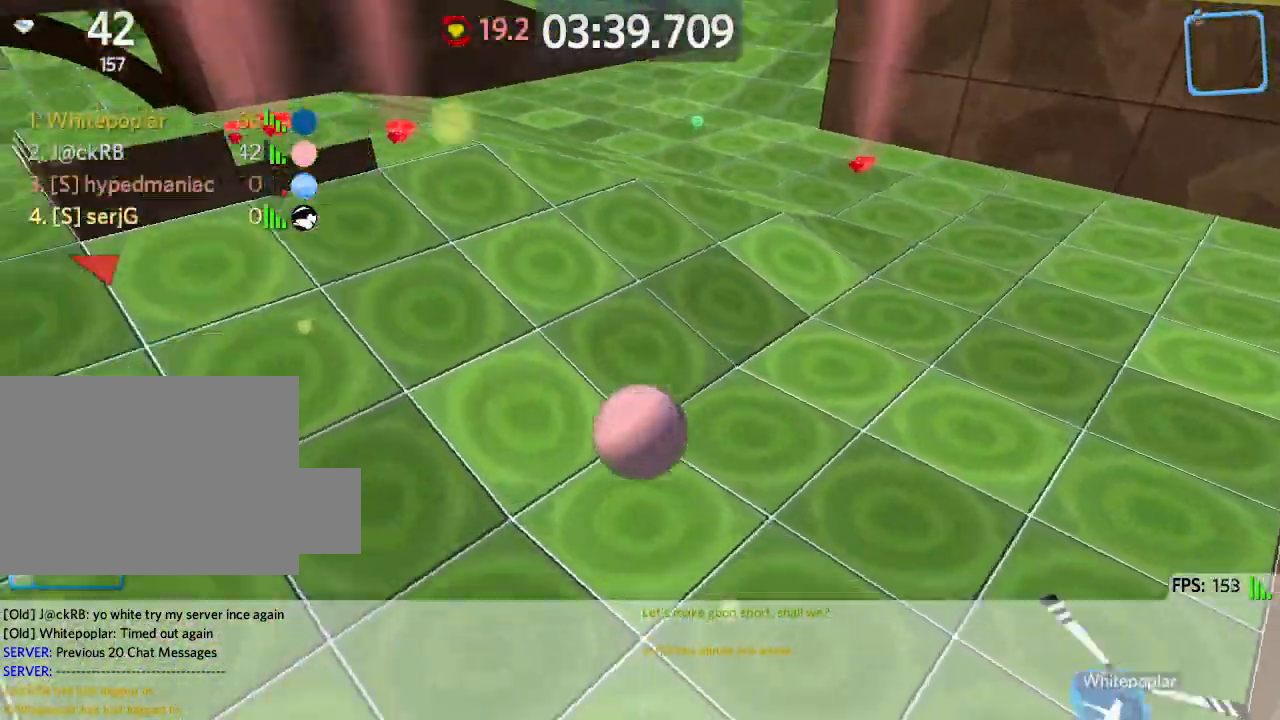
{"keys": ["a", "w"], "events": [[17, "a", "down"]]}
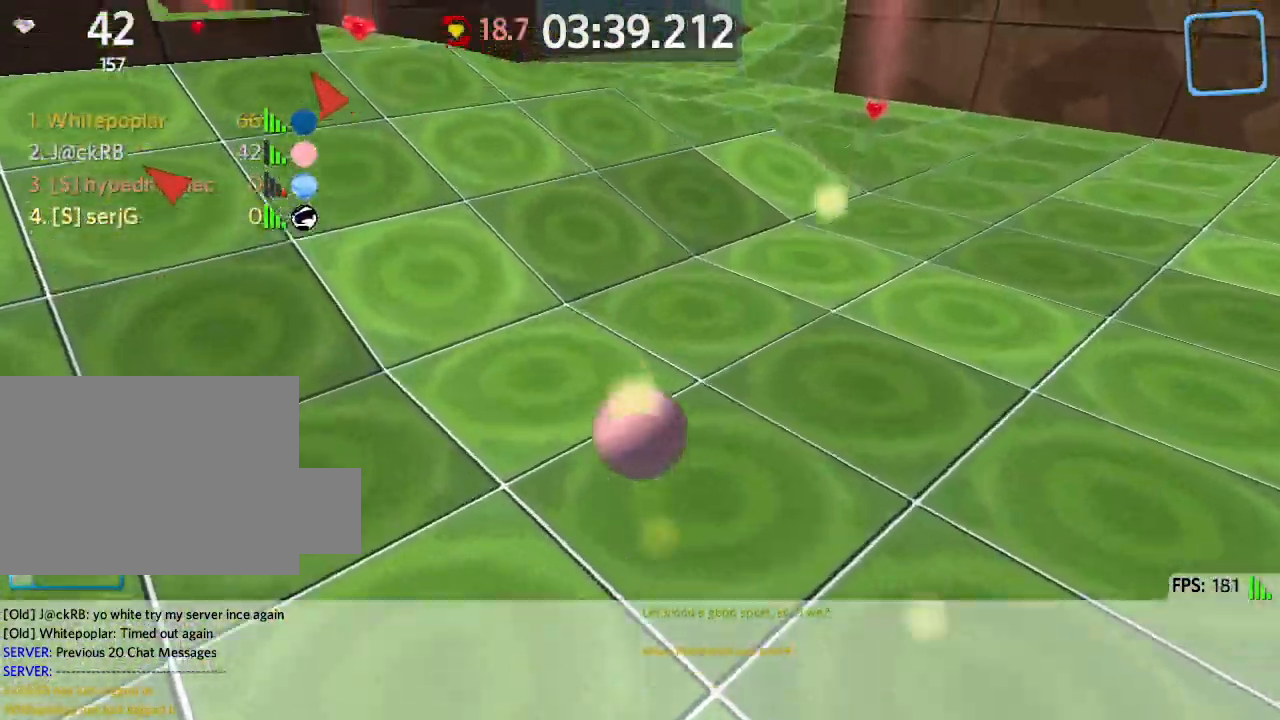
{"keys": ["a", "w"], "events": []}
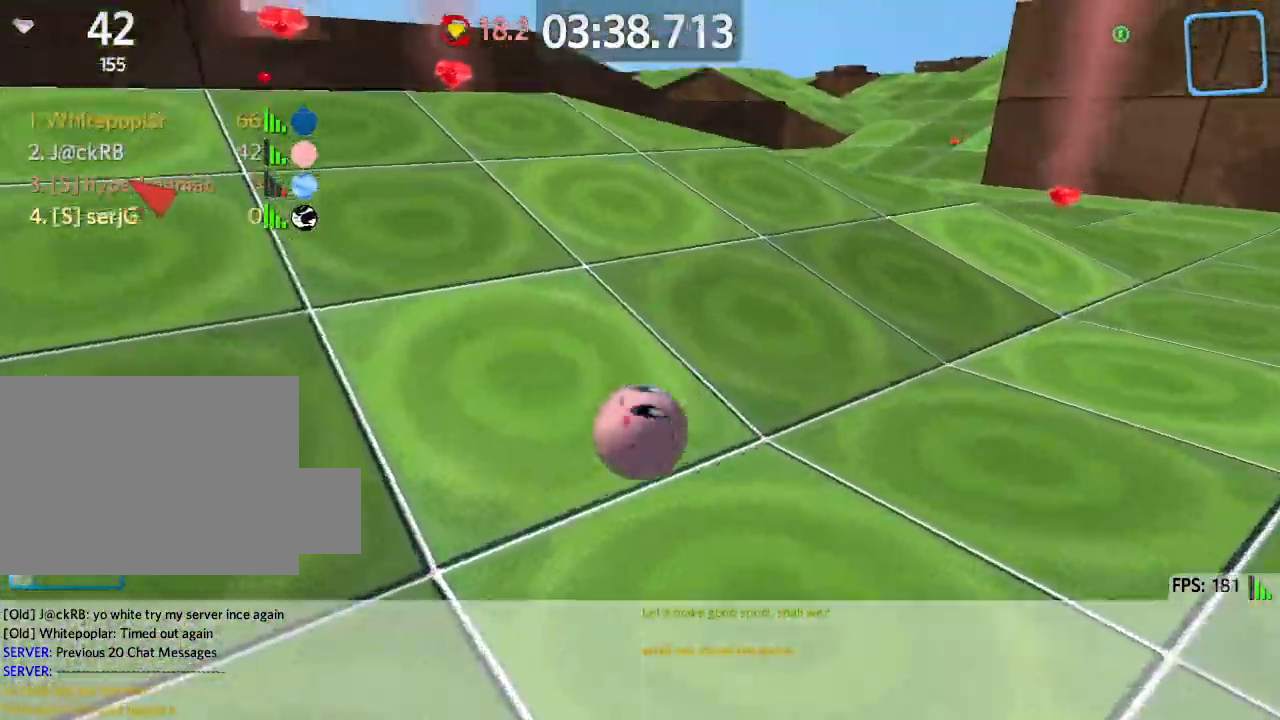
{"keys": ["a", "d", "space"], "events": [[433, "space", "down"], [467, "w", "up"], [483, "d", "down"]]}
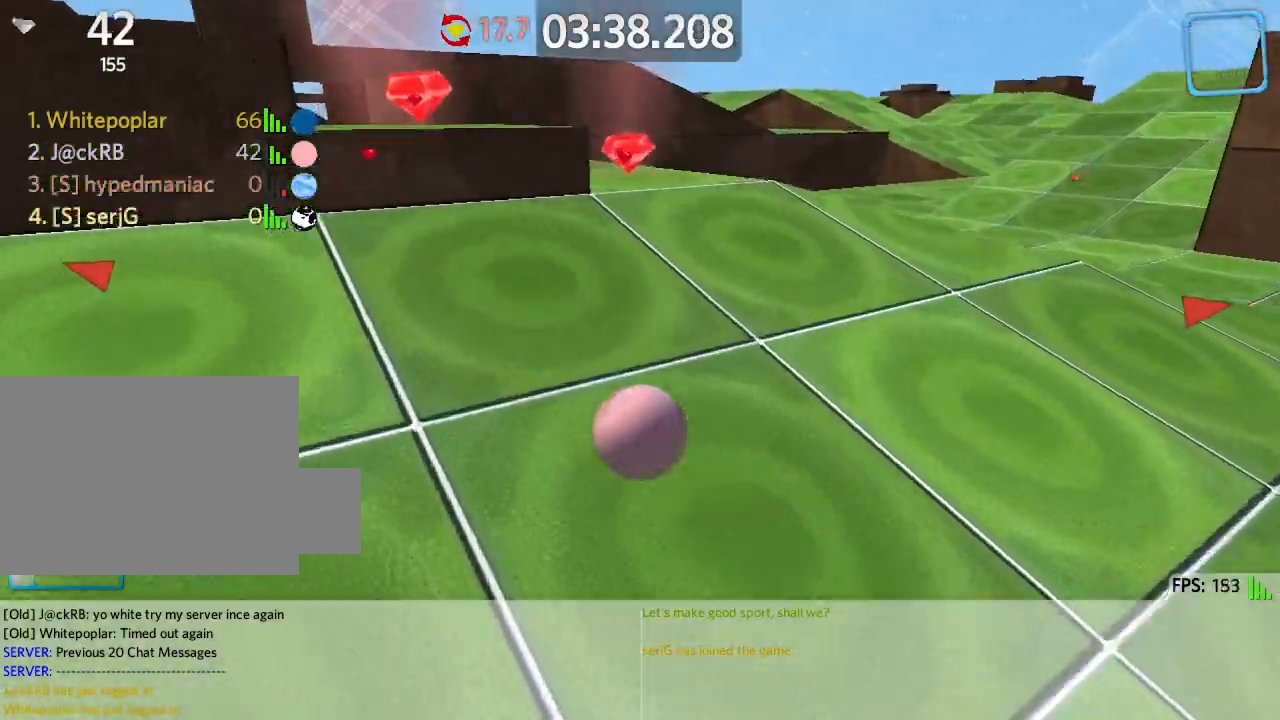
{"keys": ["d"], "events": [[67, "a", "up"], [100, "s", "down"], [117, "space", "up"], [183, "d", "up"], [300, "d", "down"], [400, "s", "up"]]}
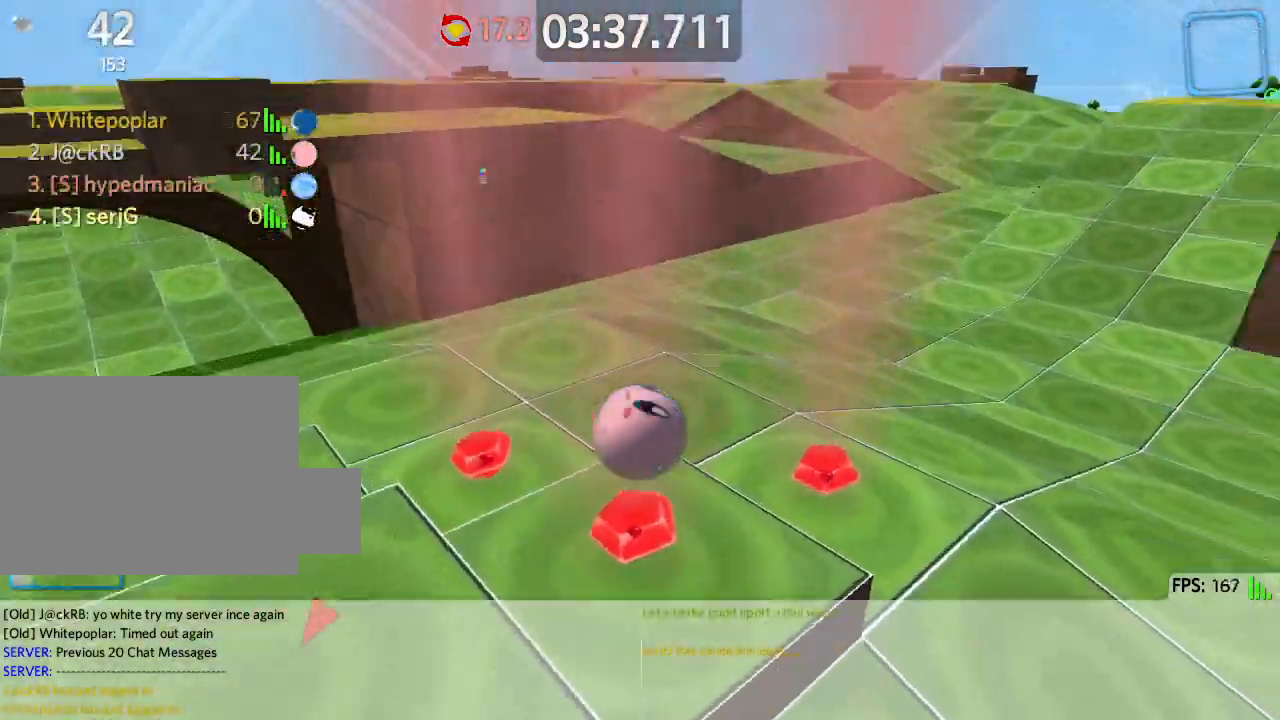
{"keys": ["d", "w"], "events": [[233, "a", "down"], [233, "d", "up"], [400, "a", "up"], [400, "w", "down"], [450, "d", "down"]]}
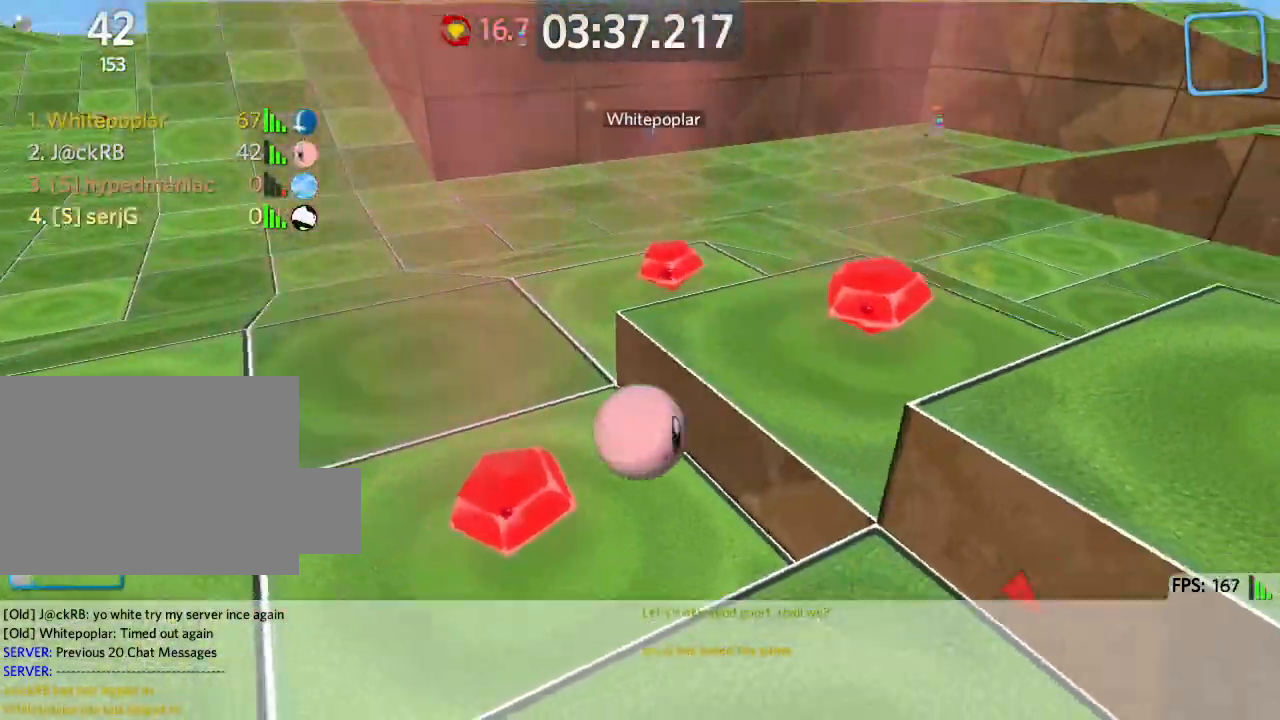
{"keys": ["w"], "events": [[483, "d", "up"]]}
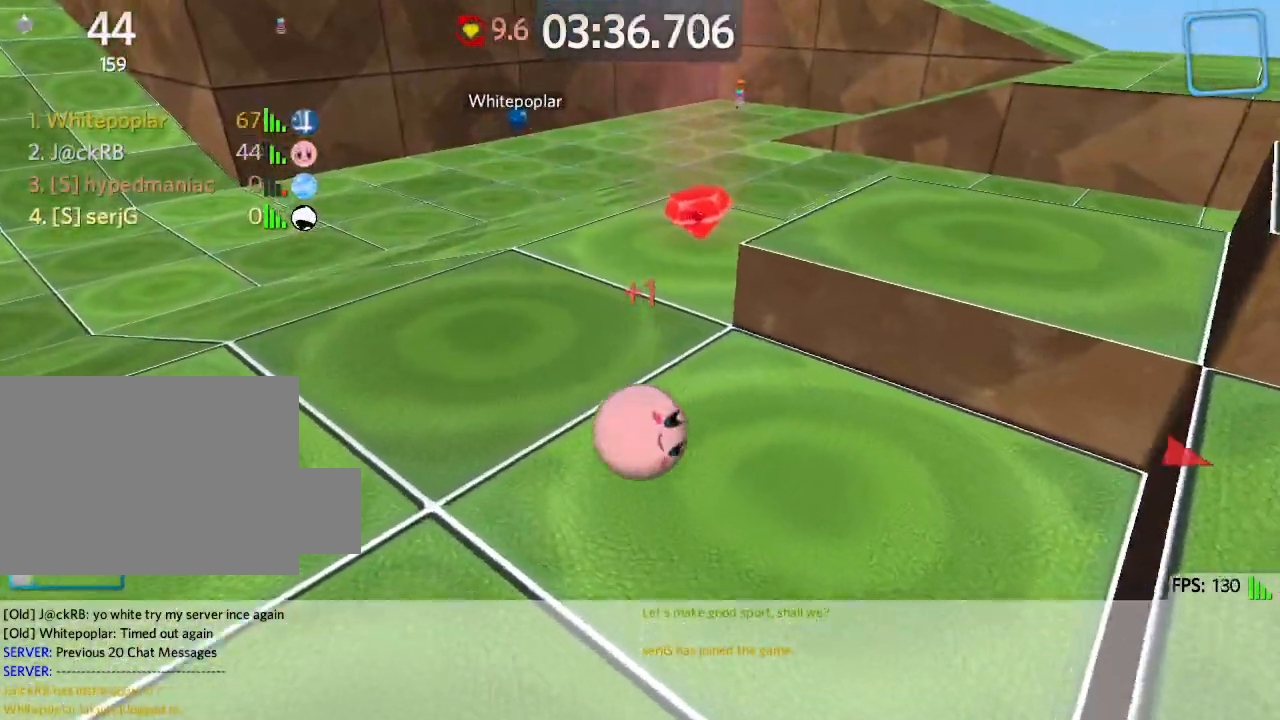
{"keys": ["d", "w"], "events": [[233, "d", "down"], [317, "w", "up"], [450, "w", "down"]]}
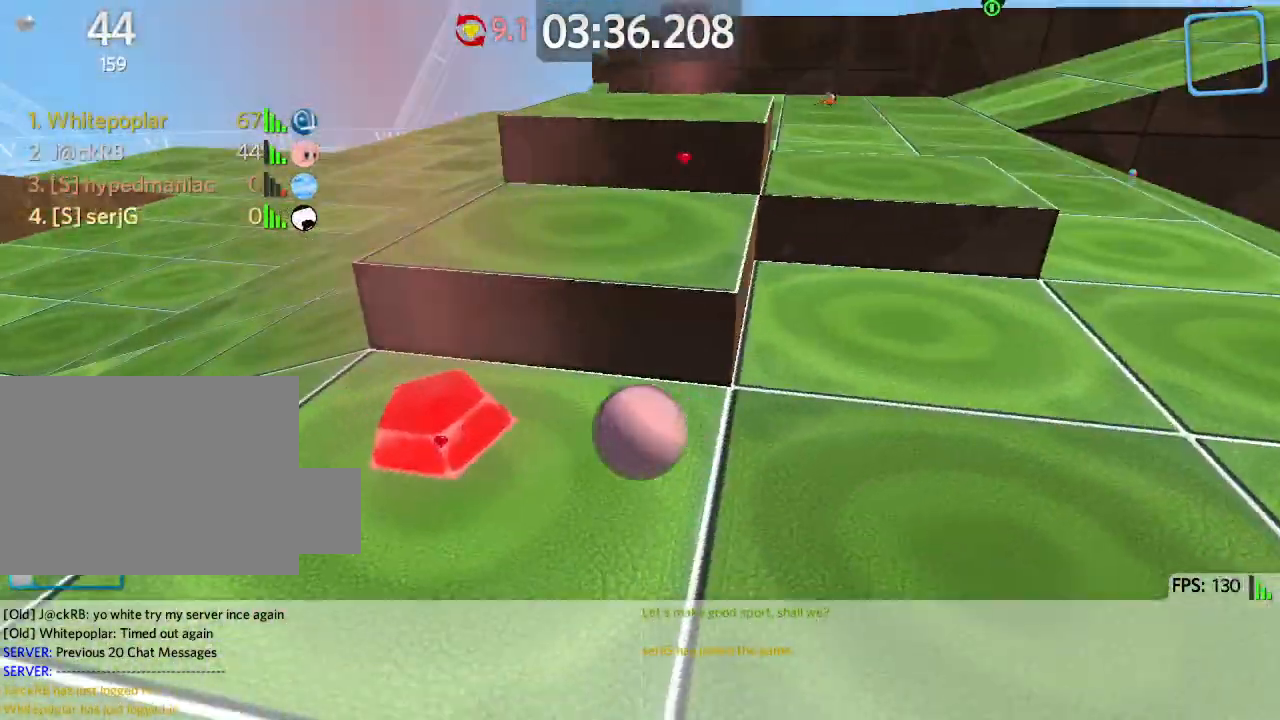
{"keys": ["a", "w"], "events": [[183, "space", "down"], [283, "space", "up"], [317, "d", "up"], [467, "a", "down"]]}
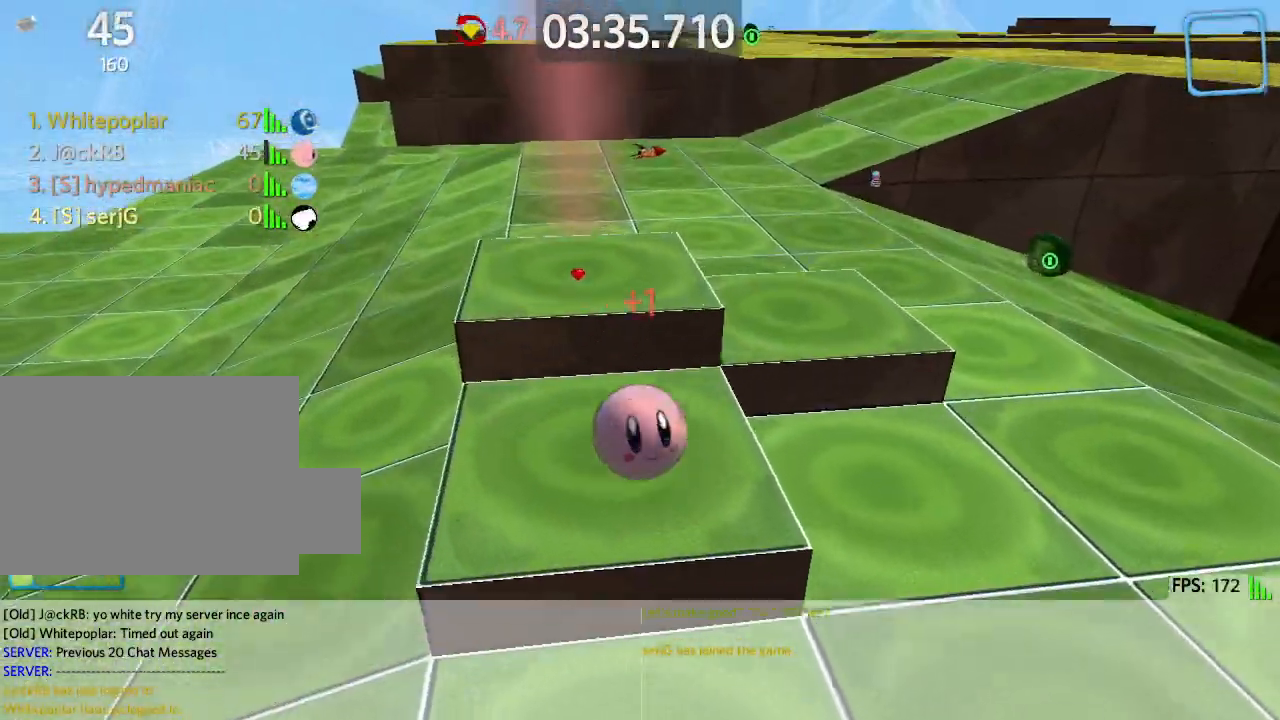
{"keys": ["d", "s"], "events": [[100, "a", "up"], [250, "space", "down"], [317, "w", "up"], [350, "d", "down"], [400, "space", "up"], [433, "s", "down"]]}
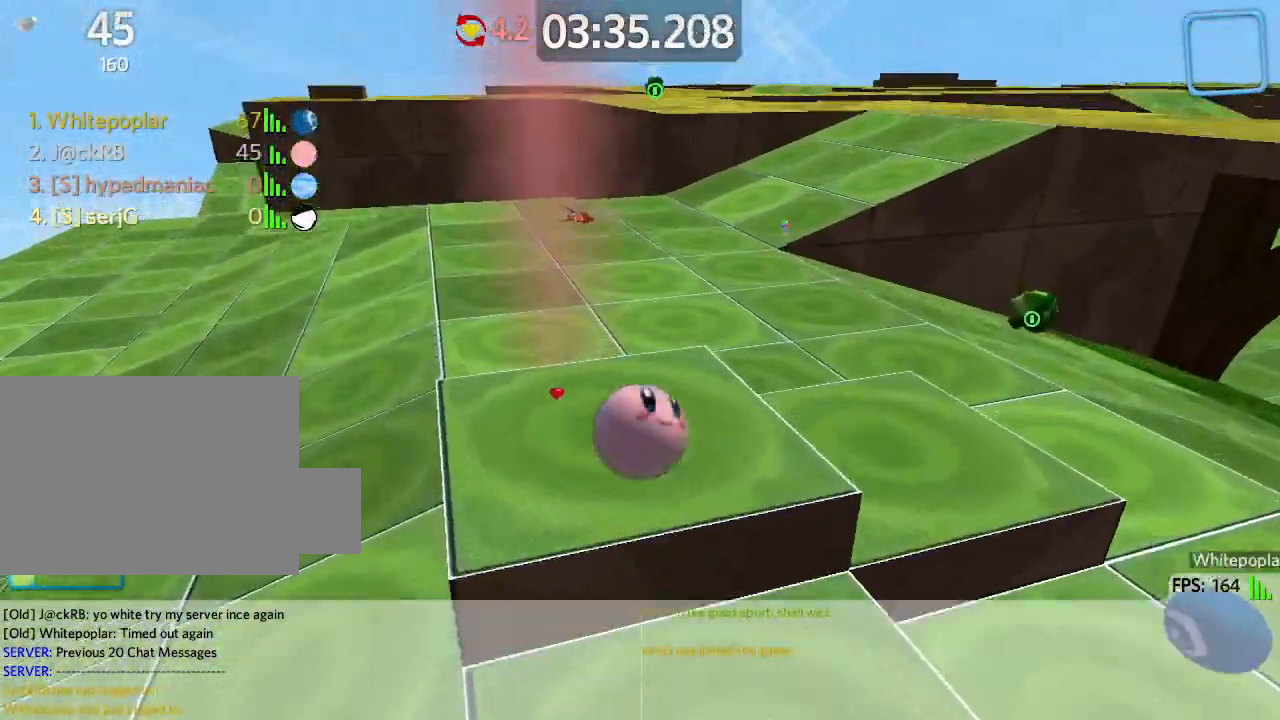
{"keys": ["a", "w"], "events": [[50, "s", "up"], [67, "d", "up"], [167, "w", "down"], [217, "w", "up"], [433, "a", "down"], [433, "w", "down"]]}
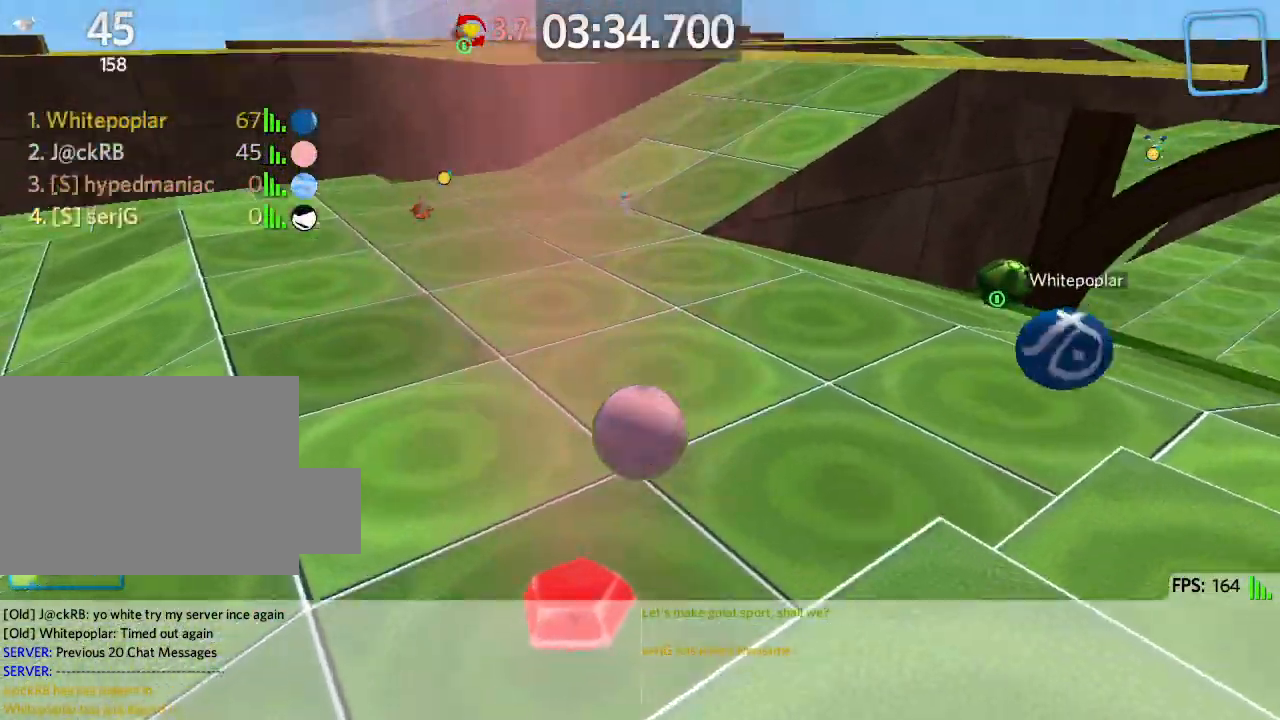
{"keys": ["a", "w"], "events": [[317, "a", "up"], [467, "a", "down"]]}
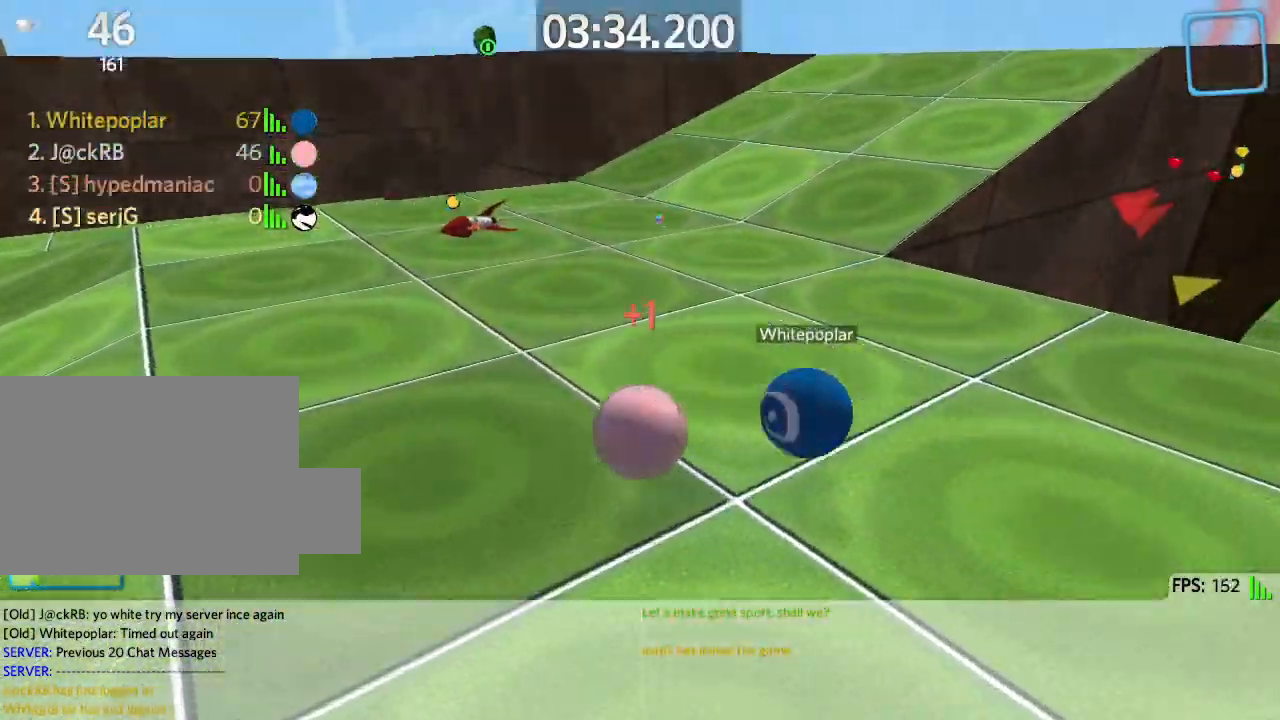
{"keys": ["d", "w"], "events": [[67, "a", "up"], [250, "d", "down"]]}
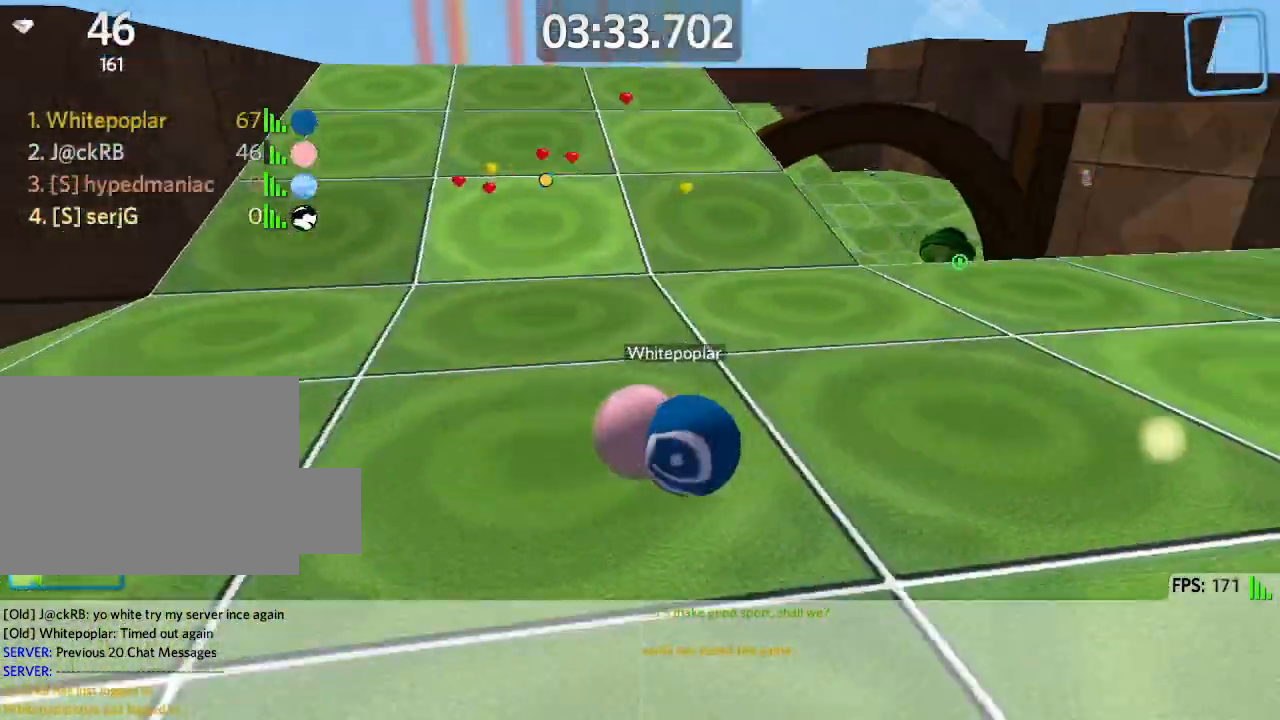
{"keys": ["d", "s"], "events": [[67, "space", "down"], [383, "w", "up"], [433, "s", "down"], [433, "space", "up"]]}
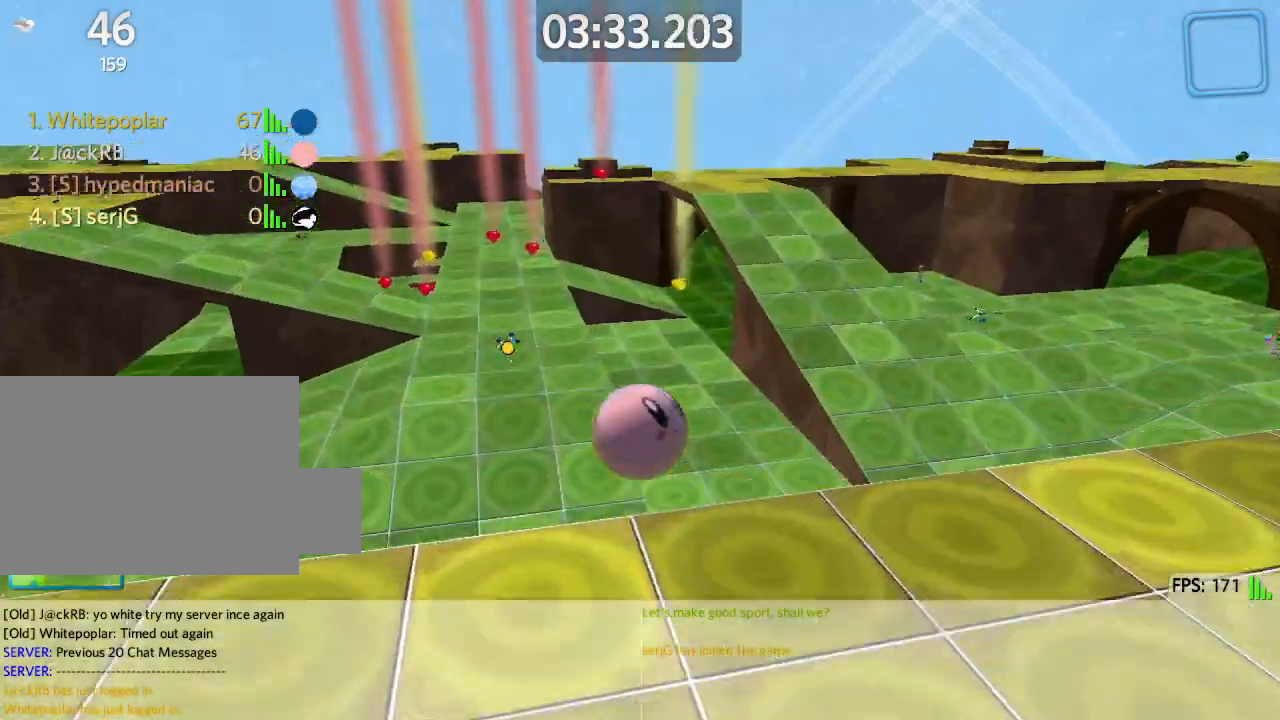
{"keys": ["a", "s"], "events": [[83, "d", "up"], [100, "a", "down"]]}
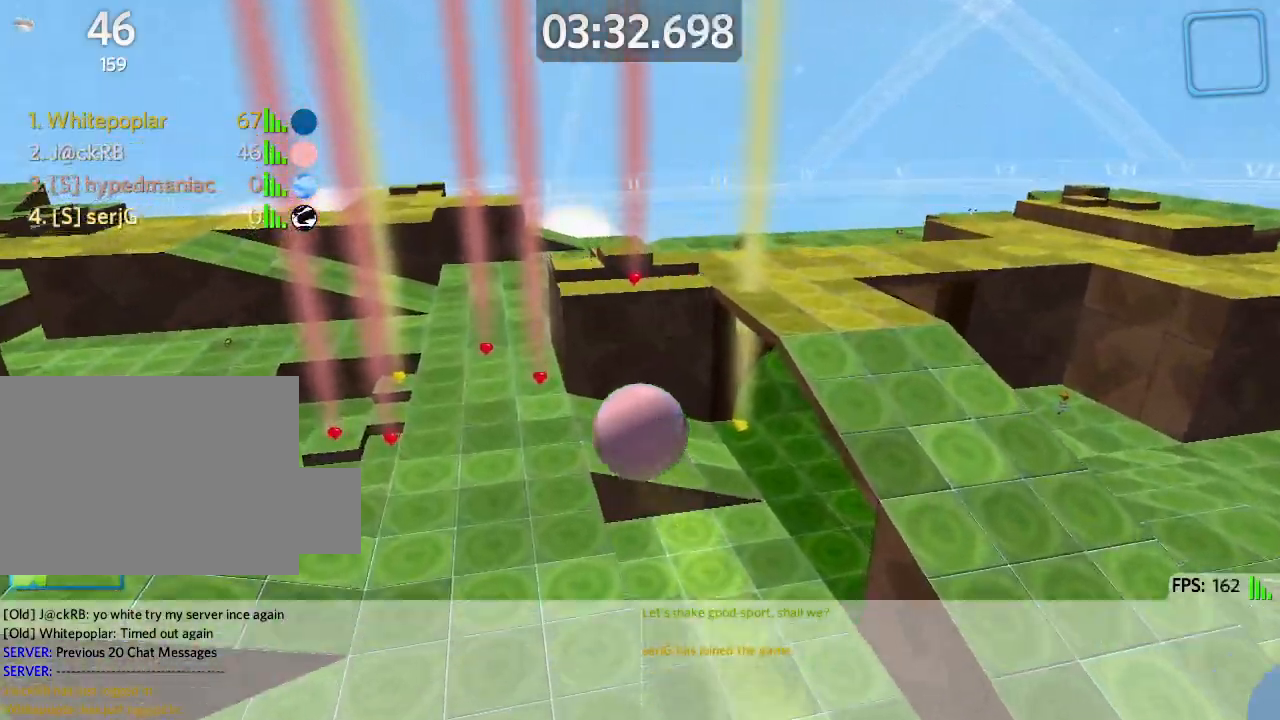
{"keys": ["a", "s"], "events": []}
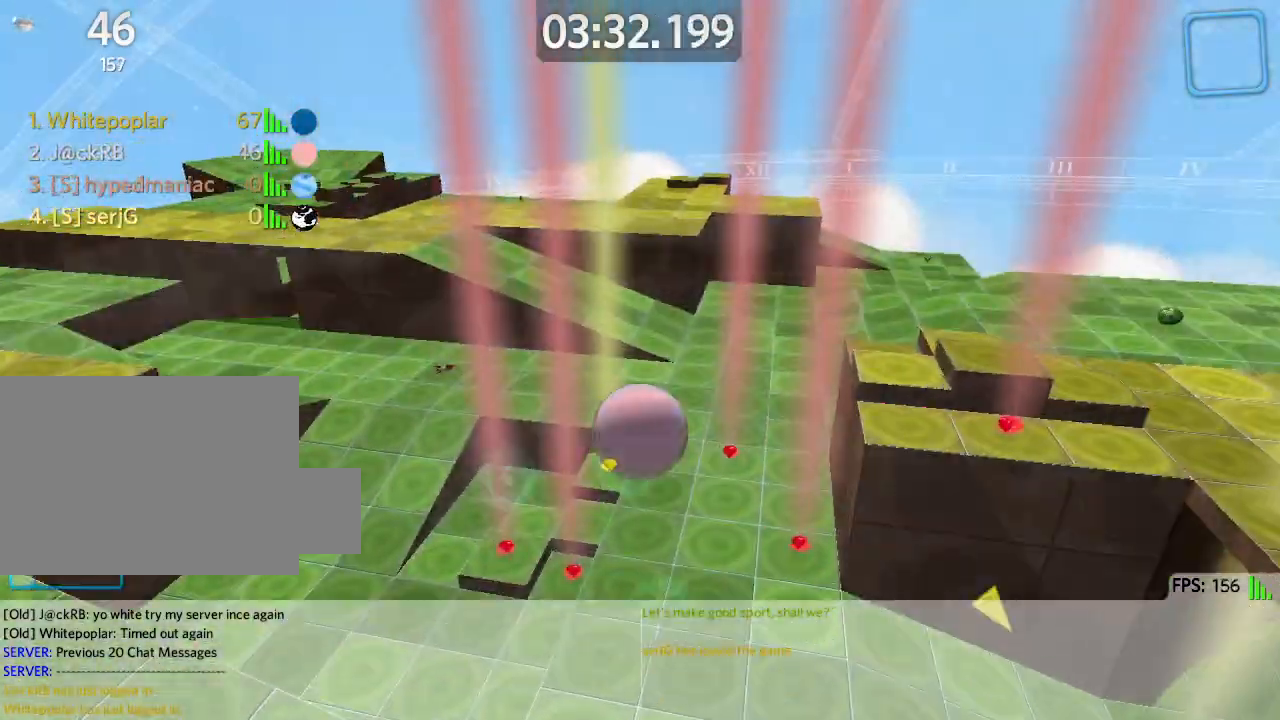
{"keys": ["a", "s"], "events": []}
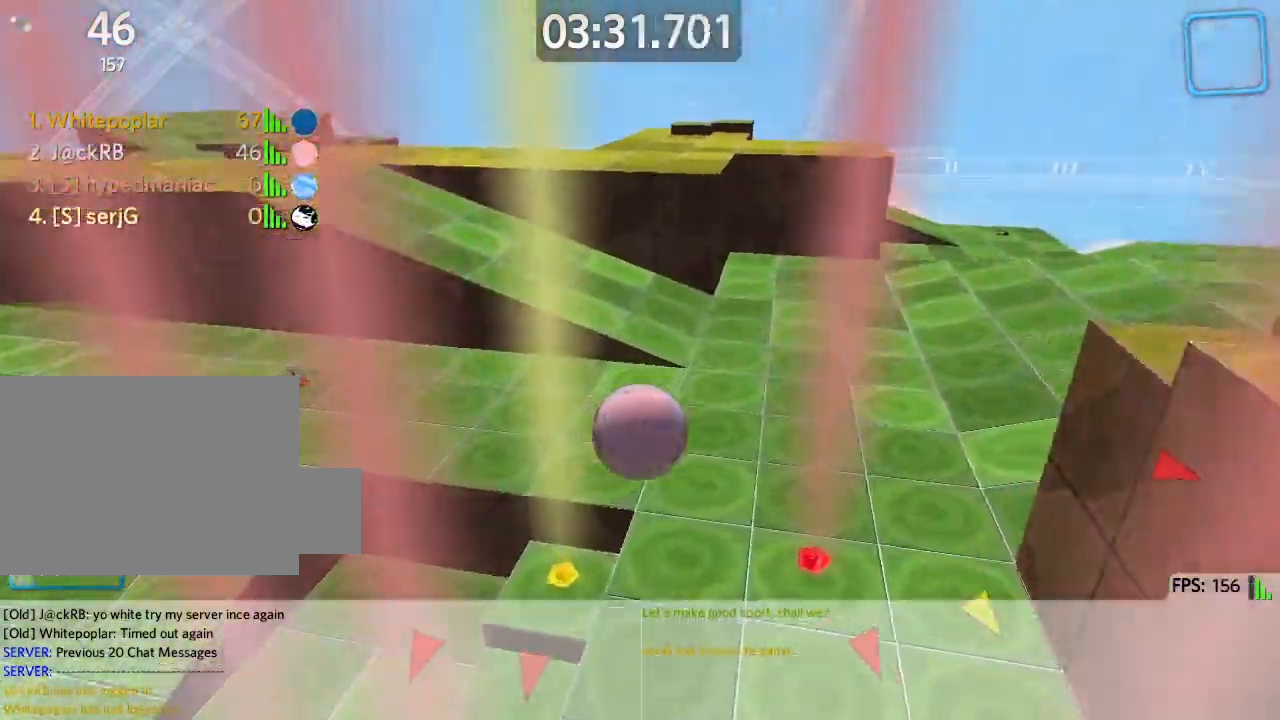
{"keys": ["d", "w"], "events": [[350, "s", "up"], [400, "d", "down"], [417, "a", "up"], [417, "w", "down"]]}
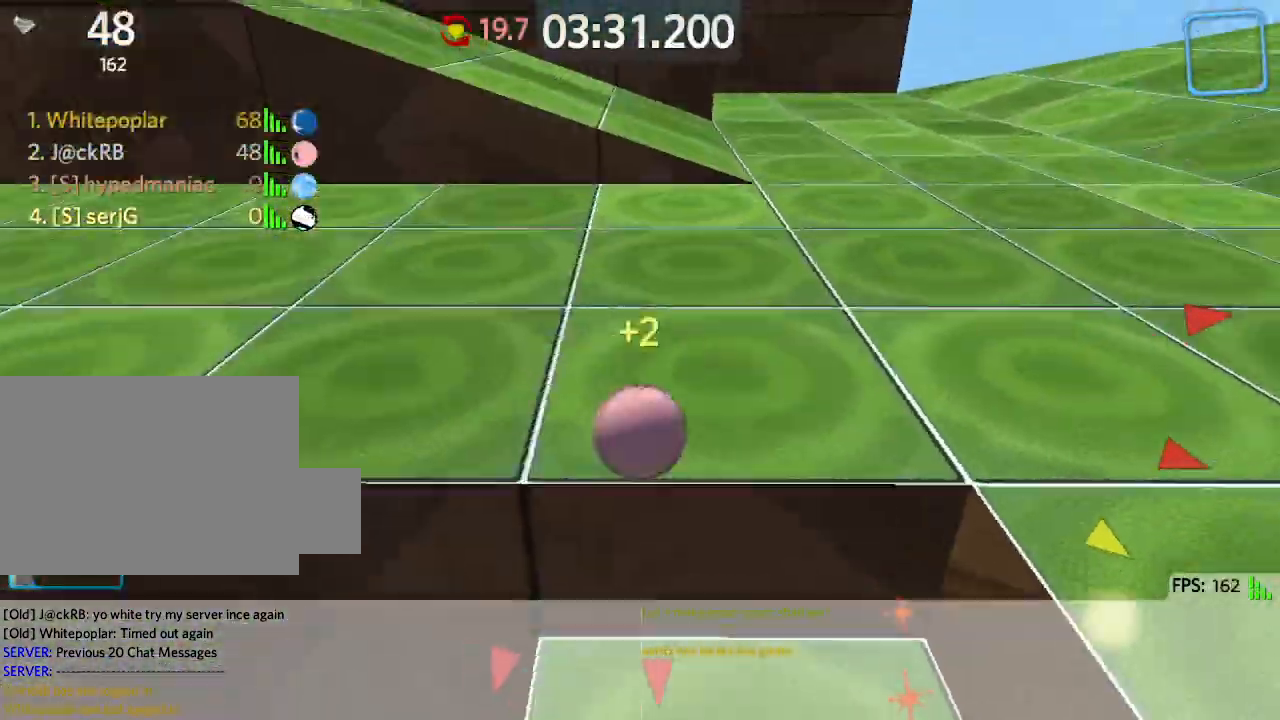
{"keys": ["w"], "events": [[400, "d", "up"]]}
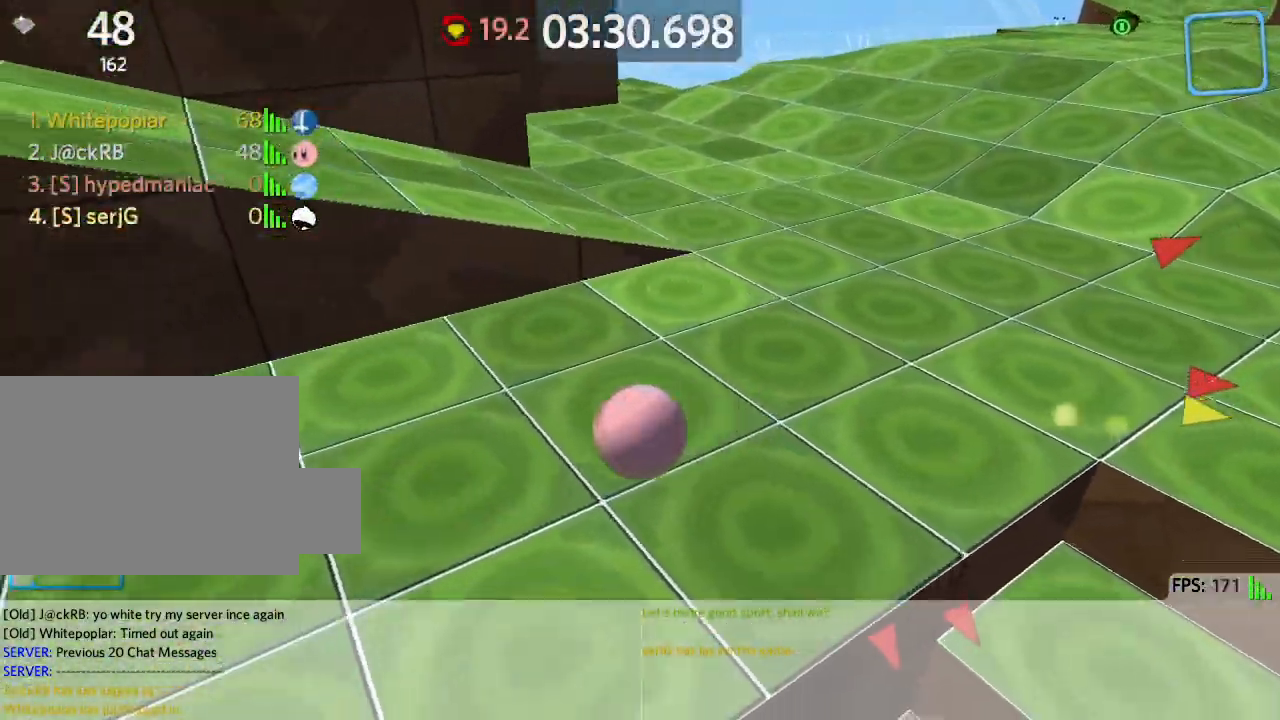
{"keys": ["w"], "events": [[67, "a", "down"], [167, "w", "up"], [283, "d", "down"], [317, "a", "up"], [467, "w", "down"], [500, "d", "up"]]}
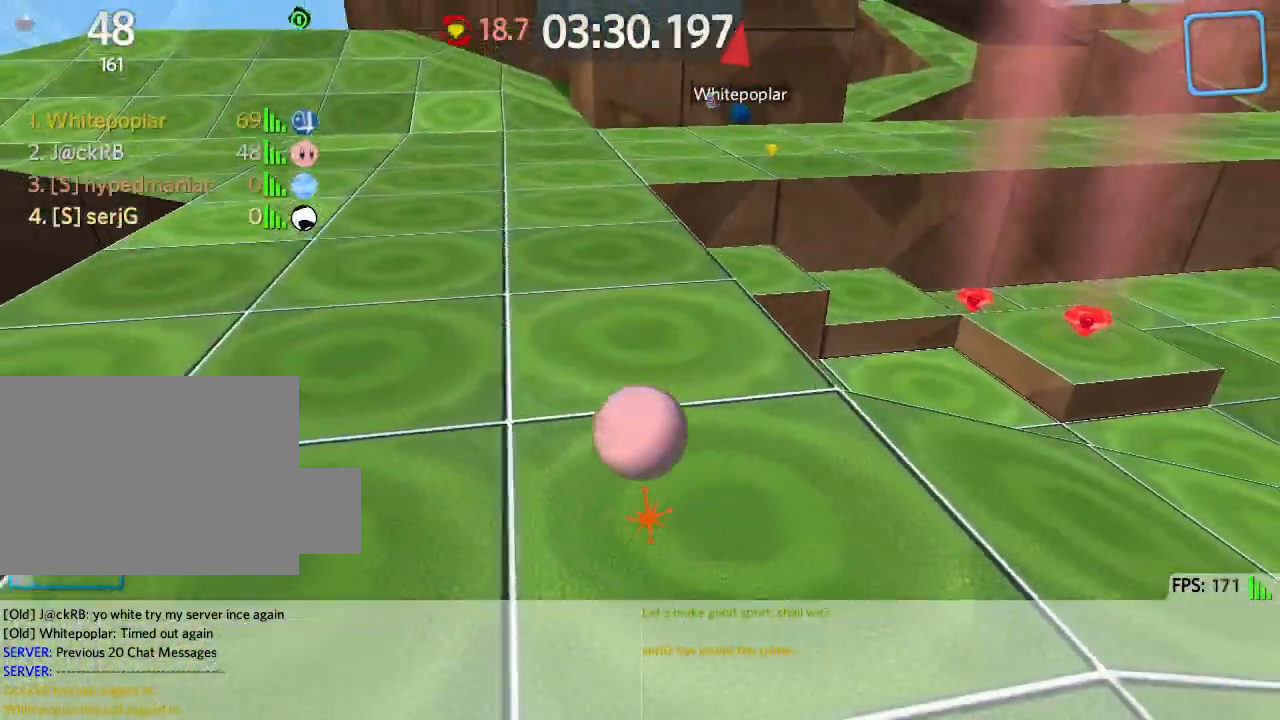
{"keys": ["s"], "events": [[100, "a", "down"], [267, "w", "up"], [350, "s", "down"], [467, "a", "up"]]}
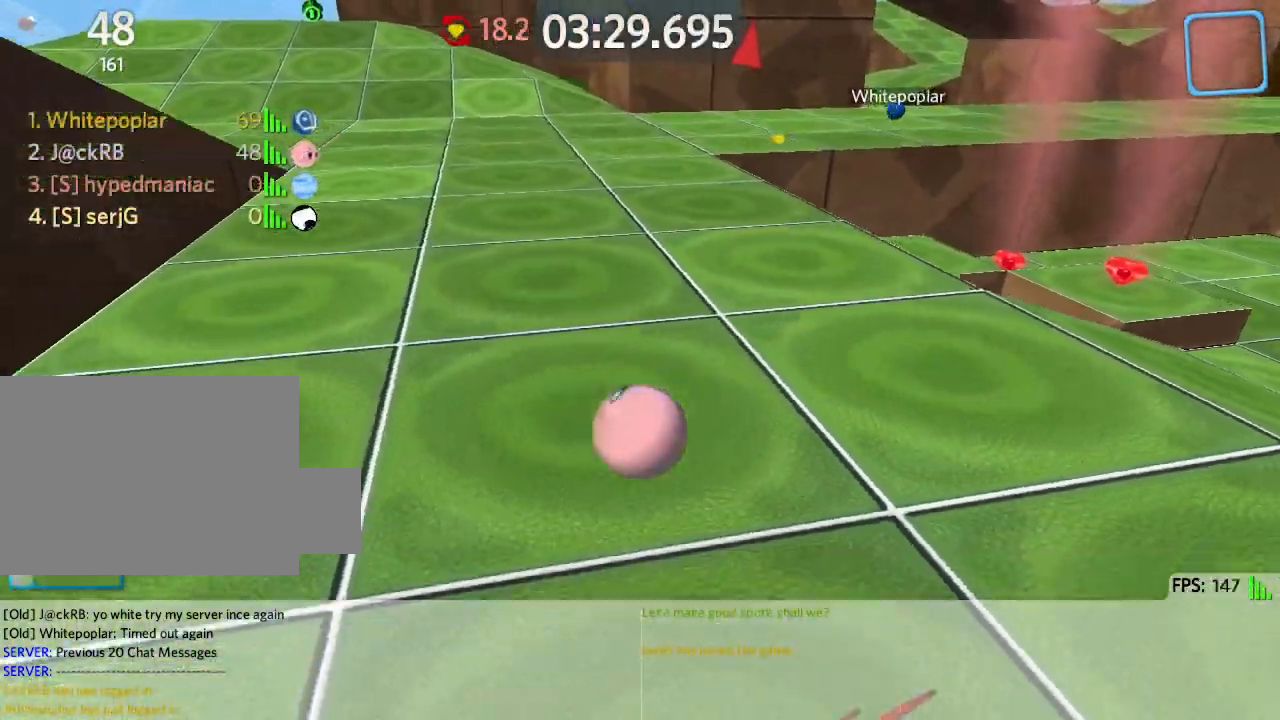
{"keys": ["d", "w"], "events": [[50, "d", "down"], [217, "s", "up"], [233, "d", "up"], [300, "d", "down"], [317, "w", "down"]]}
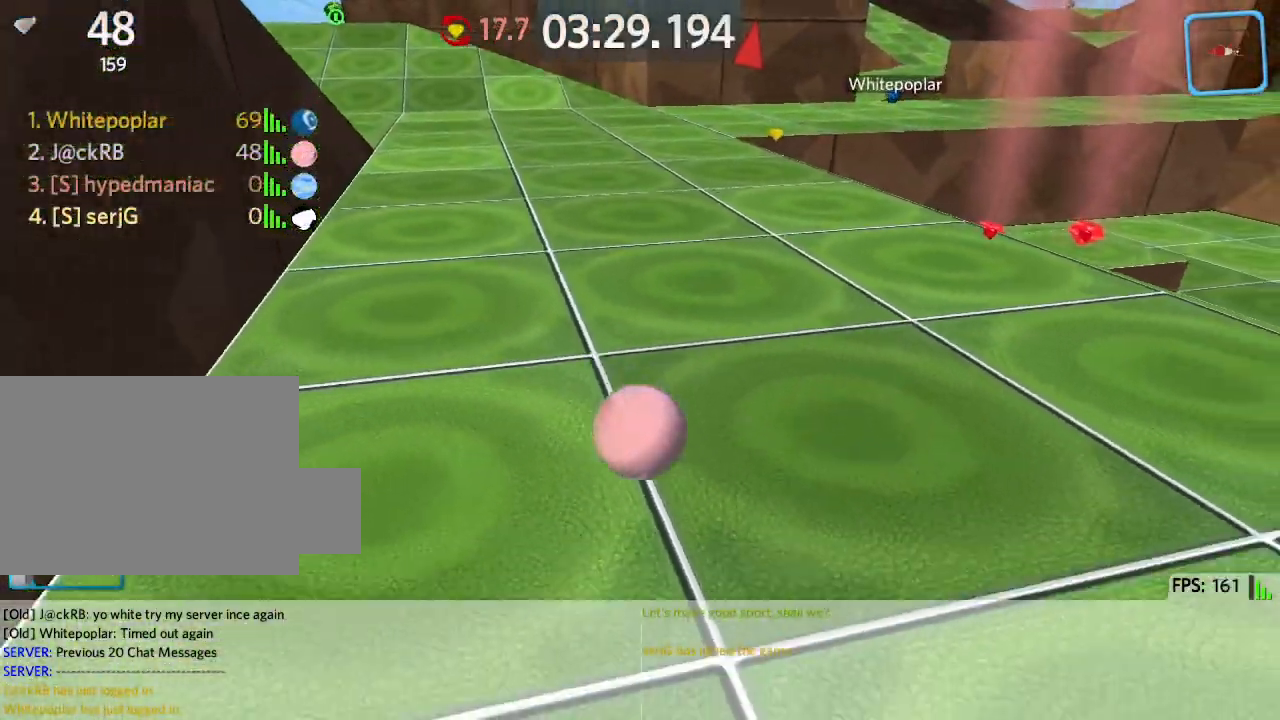
{"keys": ["d", "w"], "events": []}